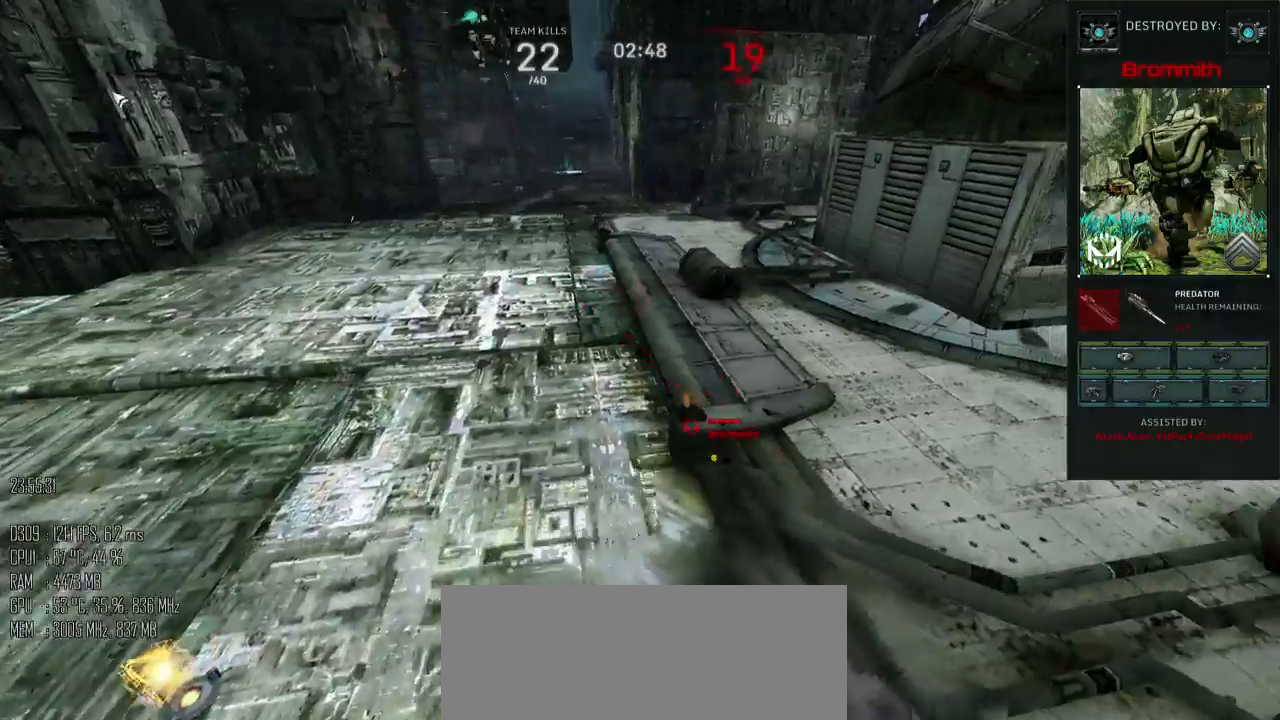
Gameplay with keyboard and mouse; each line is a JSON object with the keys and mouse buttons held at the frame after it. "events" lists presses ("down") and releases ("up") of ".", "/", "0", "1", "2", "3", "4", "5", "6", "7", "8", "9", "a", "alt", "b", "backslash", "backspace", "c", "caps_lock", "comma", "ctrl", "d", "e", "equals", "escape", "f", "g", "h", "i", "j", "k", "l", "lbracket", "m", "minus", "n", "o", "p", "q", "quote", "r", "rbracket", "return", "s", "semicolon", "shift_l", "shift_r", "space", "super", "t", "tab", "u", "v", "w", "x", "y", "z", "mouse_left", "mouse_right", "mouse_mb4" and "mouse_mb5" between this image and that frame as [ms after this image, input, new state], when the widget could be followed in between. "mouse_left", "mouse_right", "mouse_mb4", "mouse_mb5" = the "left", "right", "mb4", "mb5" buttons of the "mouse" list. No other keys are recorded. Not read: mouse_move.
{"keys": ["shift_l", "w"], "mouse": [], "events": [[283, "mouse_left", "down"], [350, "mouse_left", "up"], [383, "w", "down"], [483, "shift_l", "down"]]}
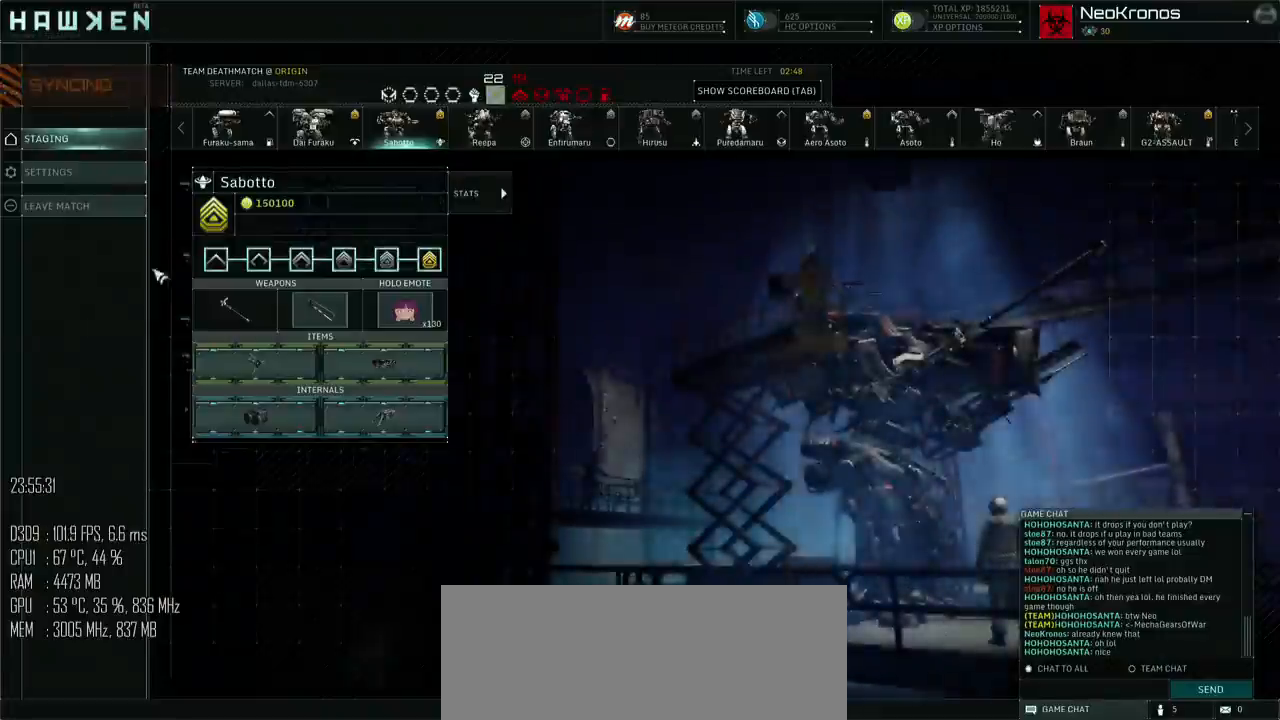
{"keys": ["shift_l", "w"], "mouse": [], "events": []}
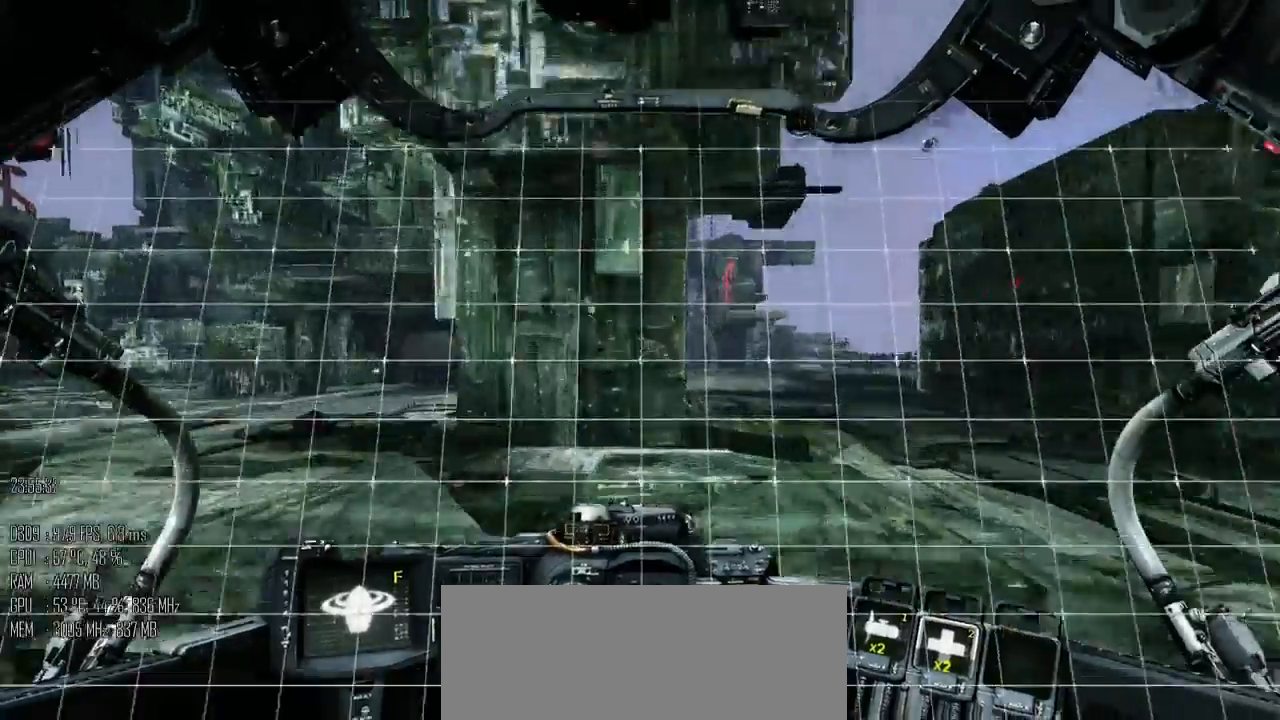
{"keys": ["a", "w"], "mouse": [], "events": [[83, "a", "down"], [217, "w", "up"], [250, "shift_l", "up"], [333, "shift_l", "down"], [467, "shift_l", "up"], [500, "w", "down"]]}
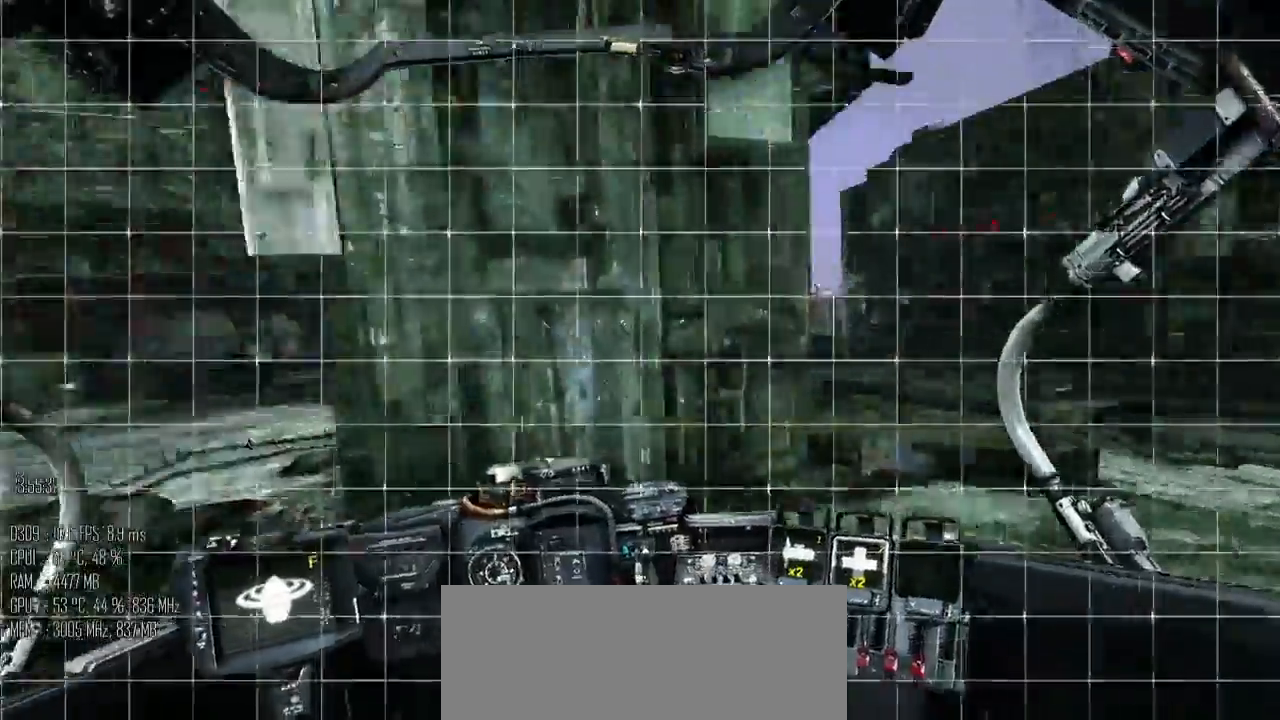
{"keys": ["shift_l", "w"], "mouse": [], "events": [[100, "a", "up"], [283, "shift_l", "down"]]}
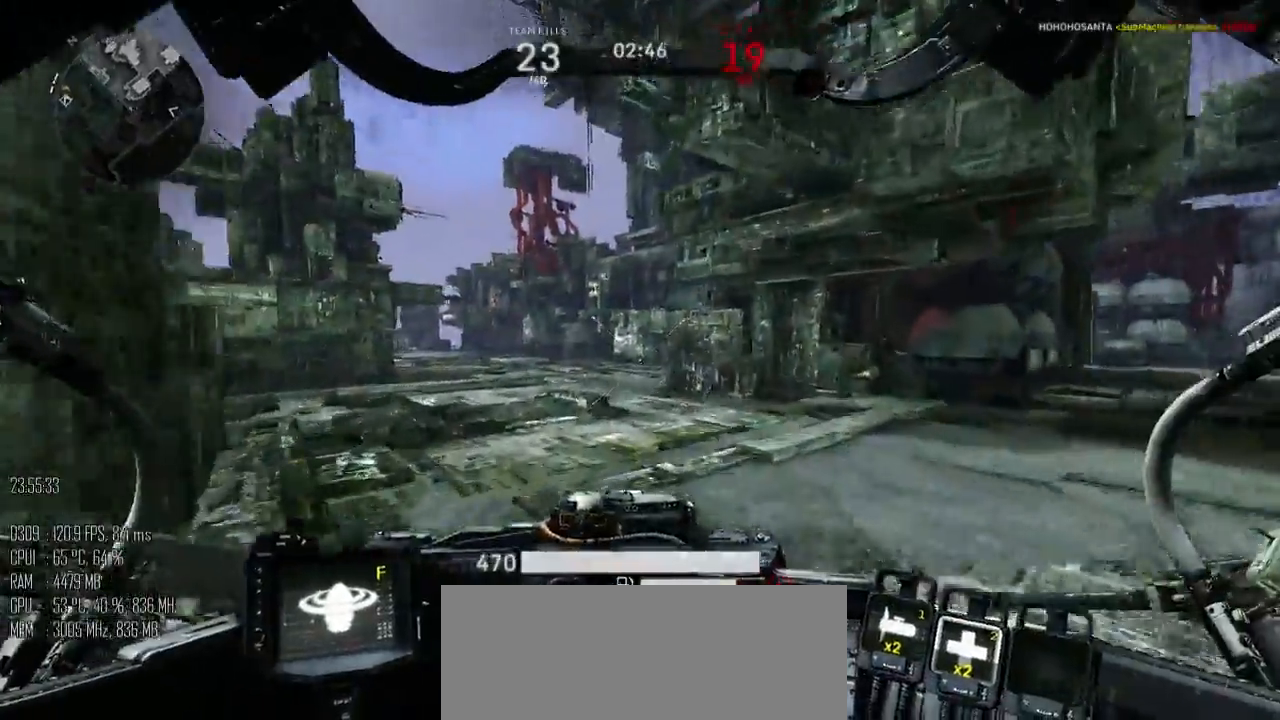
{"keys": ["shift_l", "w"], "mouse": [], "events": []}
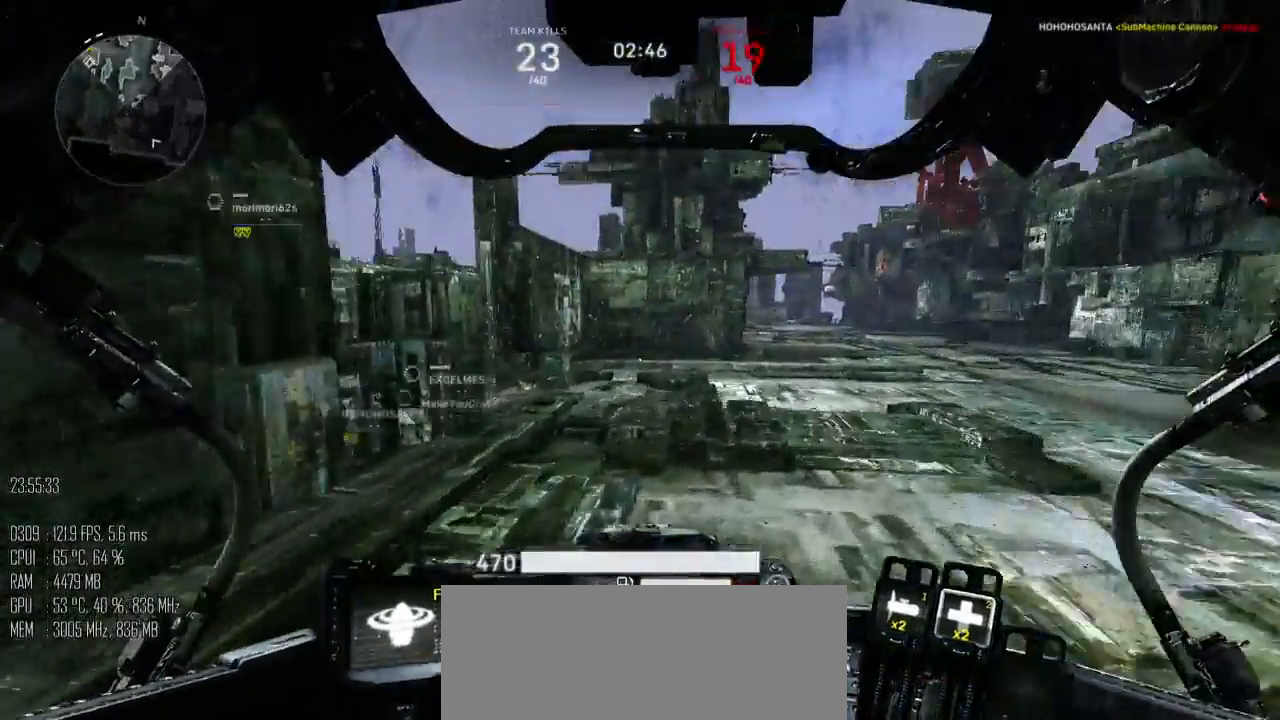
{"keys": ["a", "shift_l", "space", "w"], "mouse": [], "events": [[400, "a", "down"], [433, "space", "down"]]}
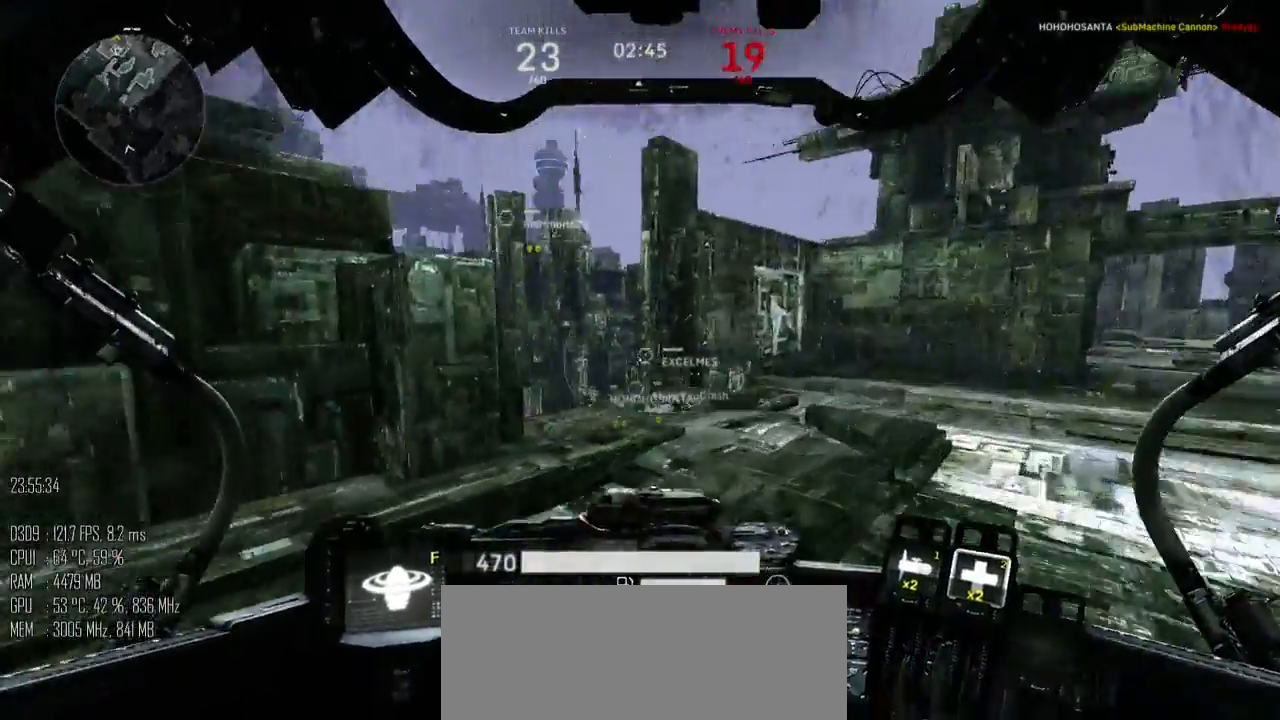
{"keys": ["a", "w"], "mouse": [], "events": [[83, "shift_l", "up"], [150, "space", "up"]]}
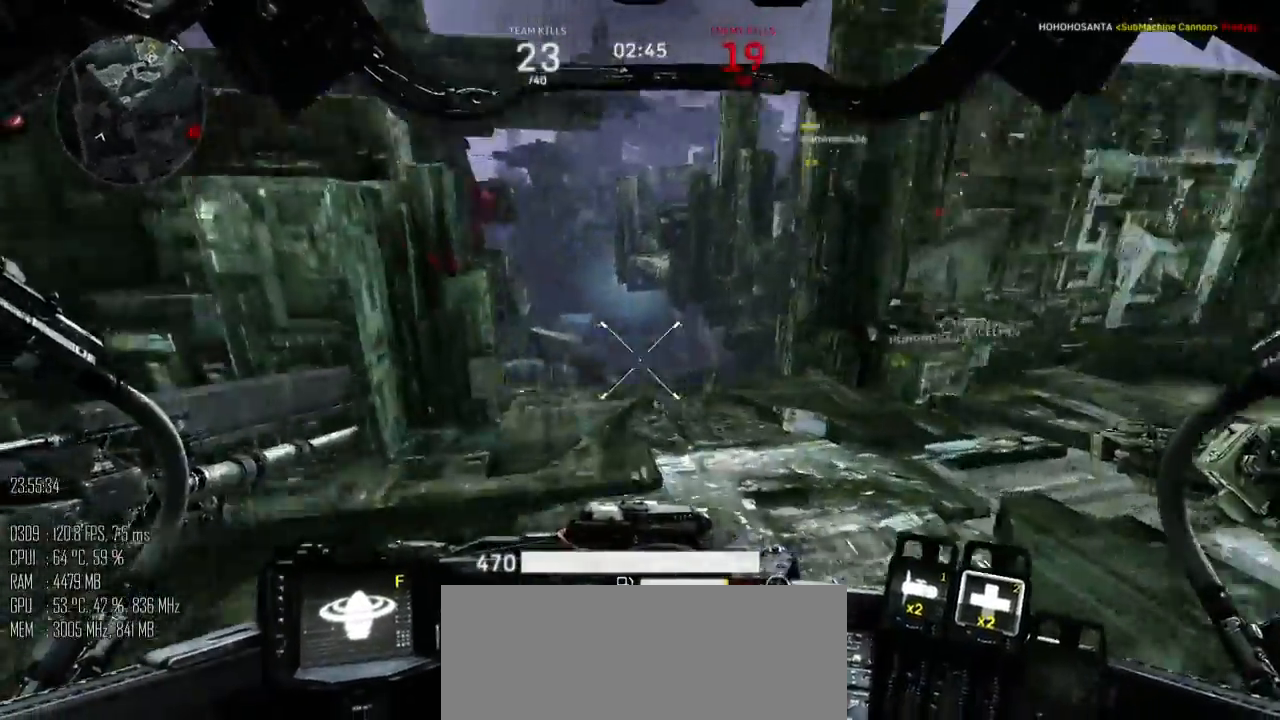
{"keys": ["a", "shift_l", "w"], "mouse": [], "events": [[117, "a", "up"], [200, "shift_l", "down"], [467, "a", "down"]]}
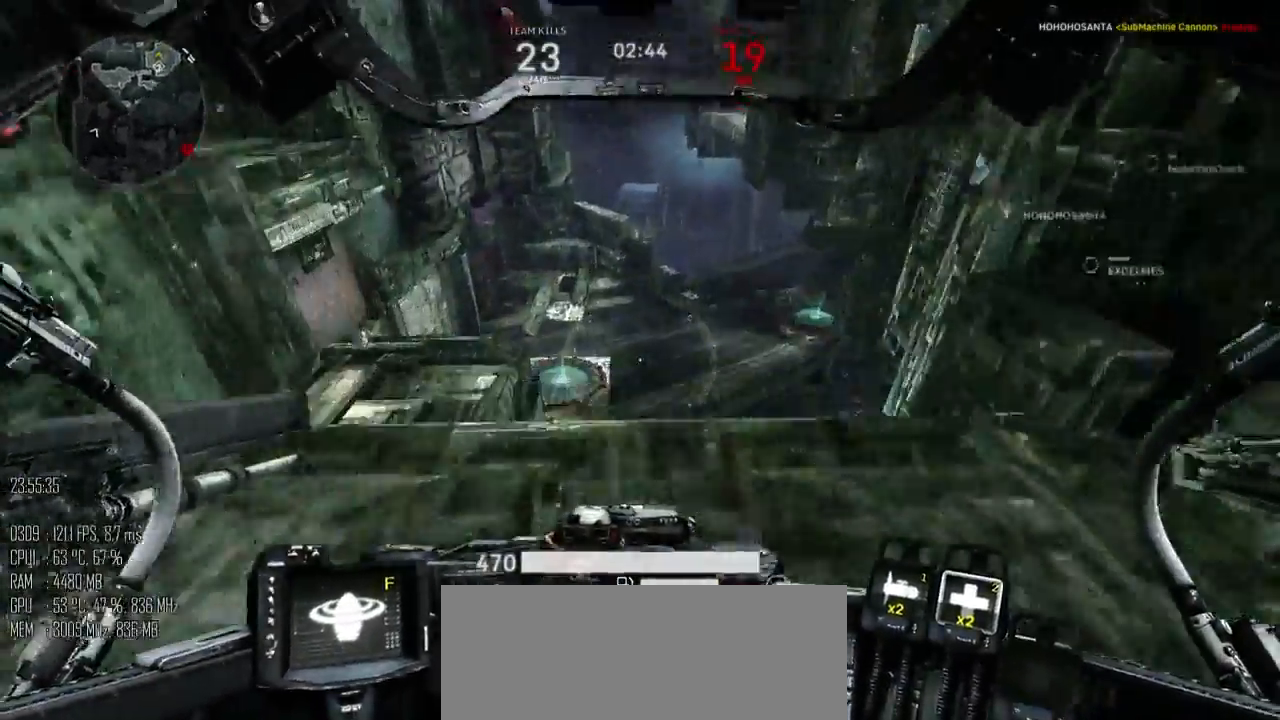
{"keys": ["a"], "mouse": [], "events": [[217, "space", "down"], [283, "a", "up"], [283, "shift_l", "up"], [317, "space", "up"], [383, "a", "down"], [483, "w", "up"]]}
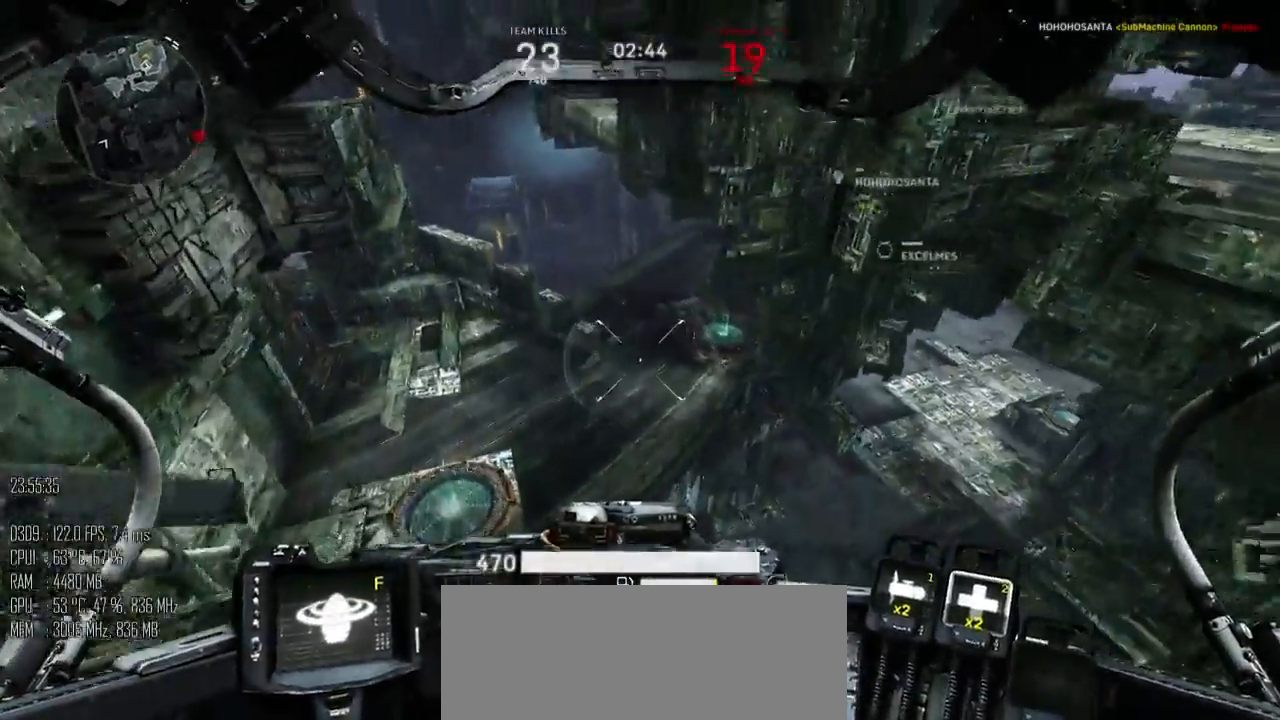
{"keys": ["w"], "mouse": [], "events": [[167, "w", "down"], [367, "a", "up"]]}
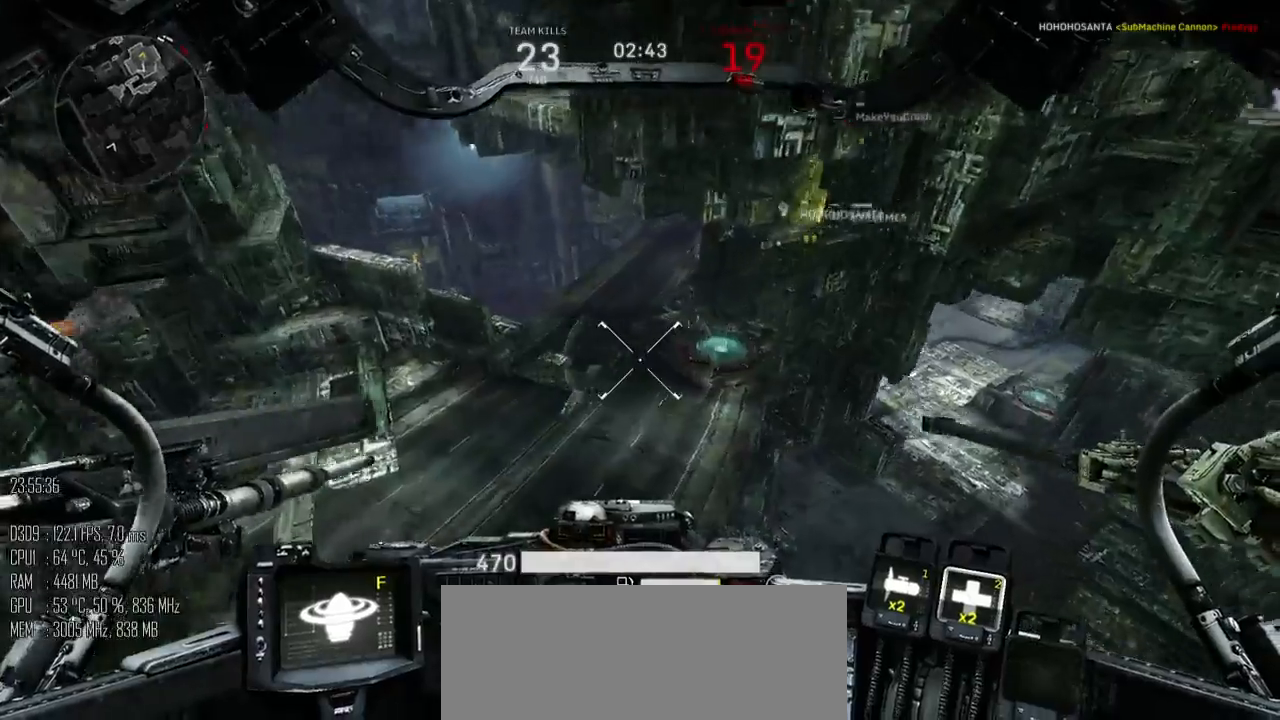
{"keys": ["w"], "mouse": [], "events": [[183, "space", "down"], [317, "space", "up"]]}
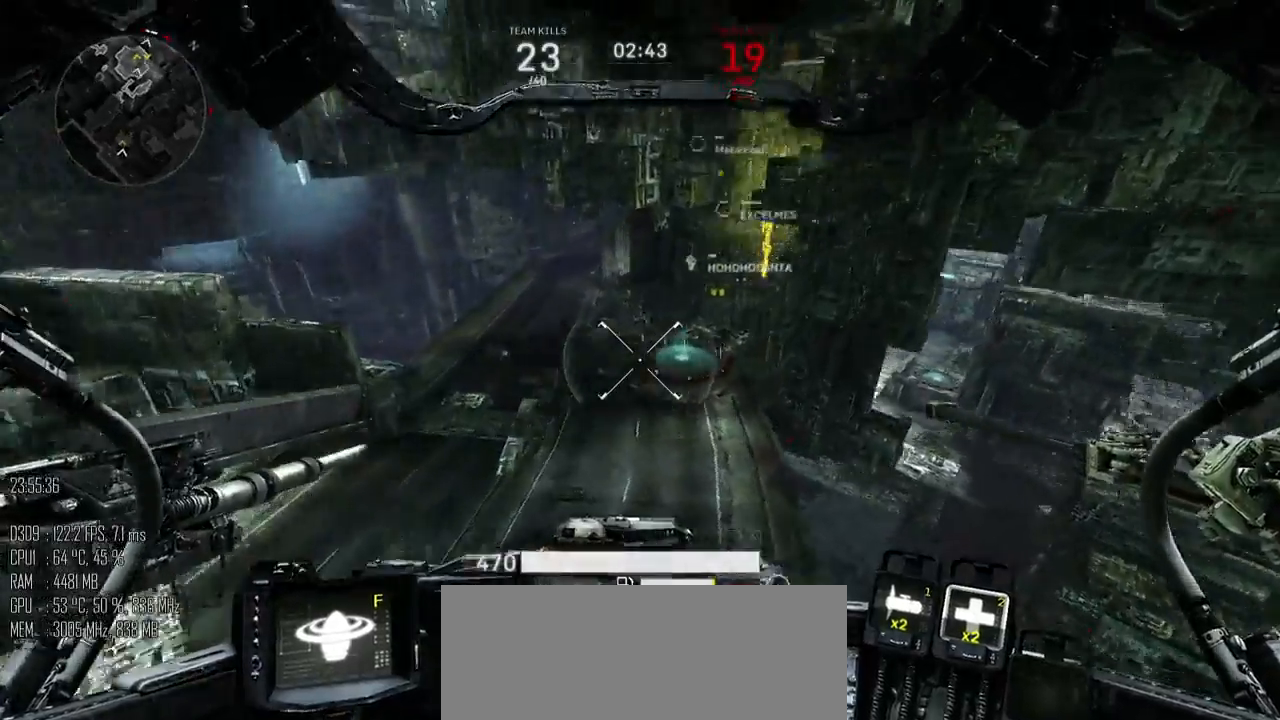
{"keys": ["d", "w"], "mouse": [], "events": [[333, "d", "down"]]}
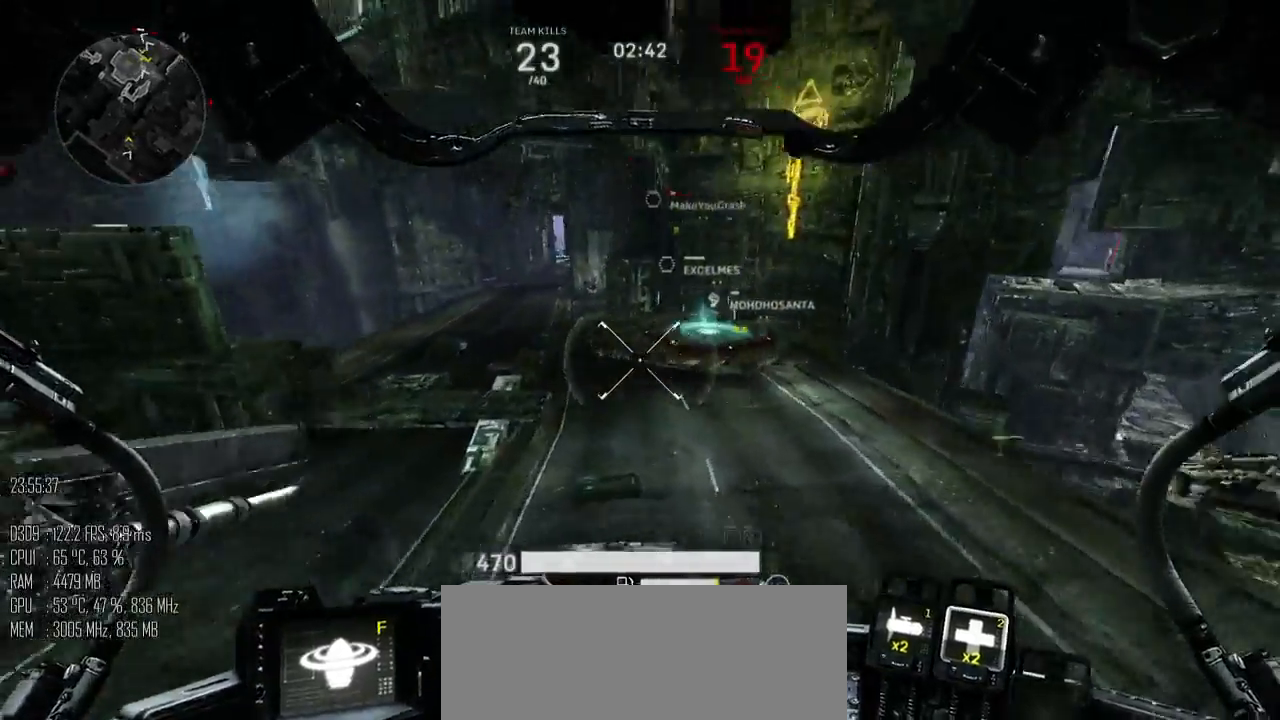
{"keys": ["d"], "mouse": [], "events": [[50, "w", "up"], [117, "shift_l", "down"], [183, "shift_l", "up"]]}
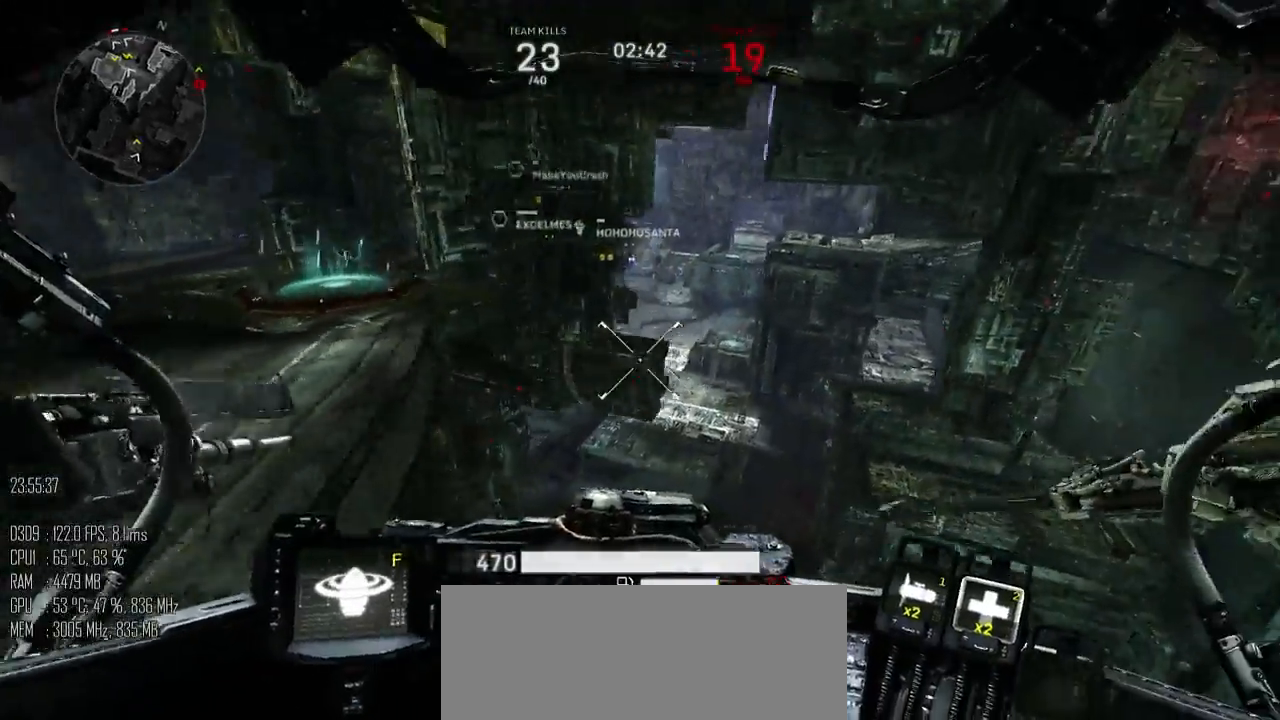
{"keys": ["a", "space", "w"], "mouse": [], "events": [[33, "w", "down"], [233, "d", "up"], [267, "a", "down"], [383, "space", "down"]]}
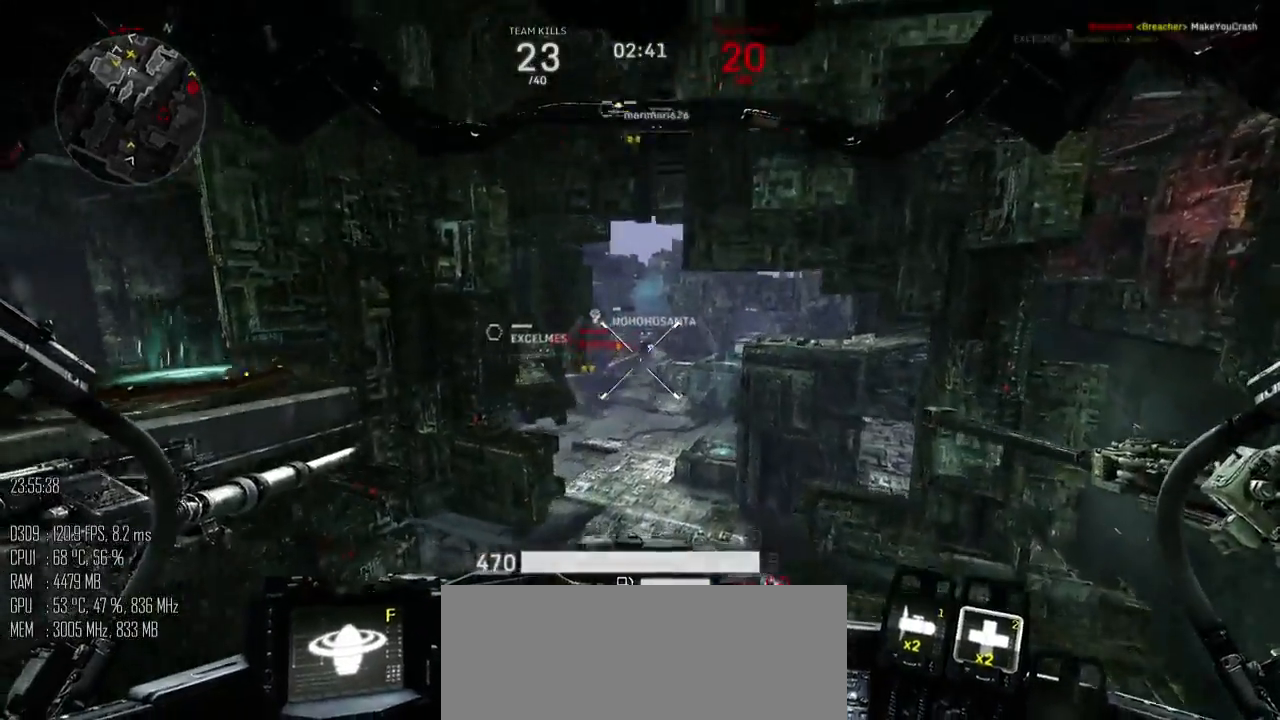
{"keys": ["a", "w"], "mouse": [], "events": [[50, "space", "up"], [233, "mouse_mb5", "down"], [300, "mouse_mb5", "up"]]}
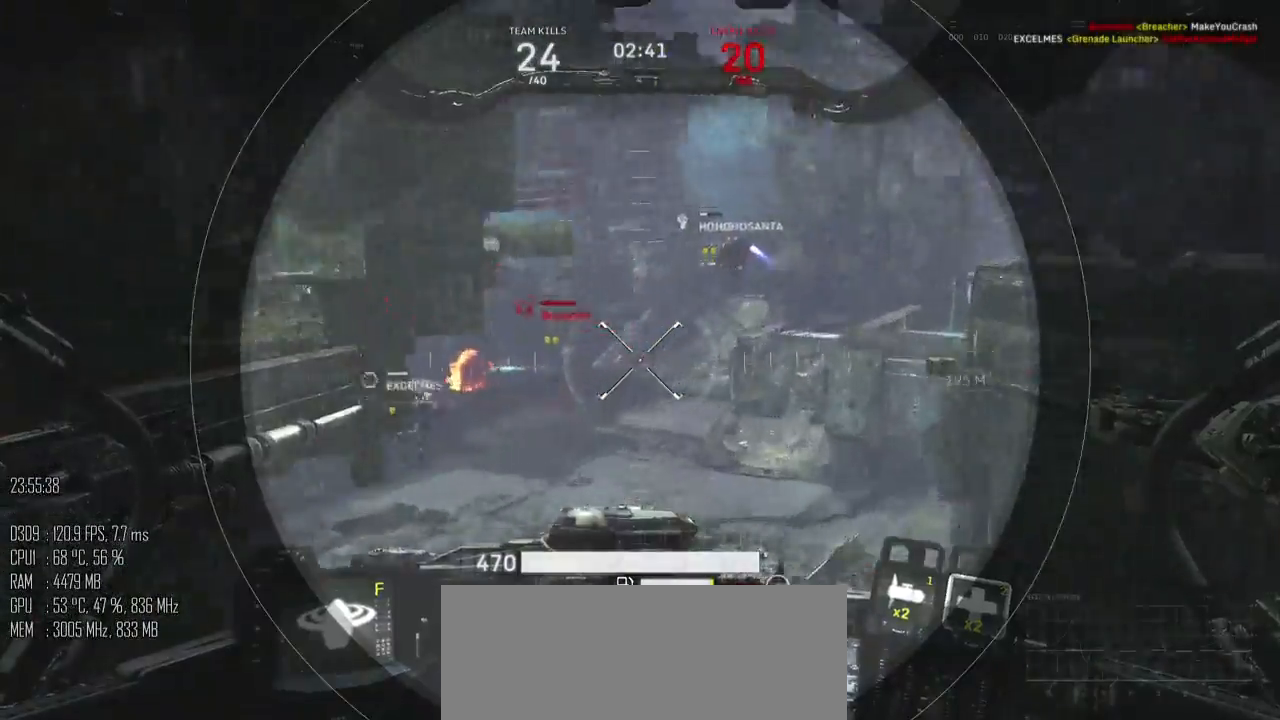
{"keys": ["w"], "mouse": [], "events": [[250, "mouse_left", "down"], [250, "mouse_right", "down"], [283, "a", "up"], [283, "mouse_mb5", "down"], [283, "space", "down"], [317, "mouse_left", "up"], [317, "mouse_right", "up"], [383, "mouse_mb5", "up"], [500, "space", "up"]]}
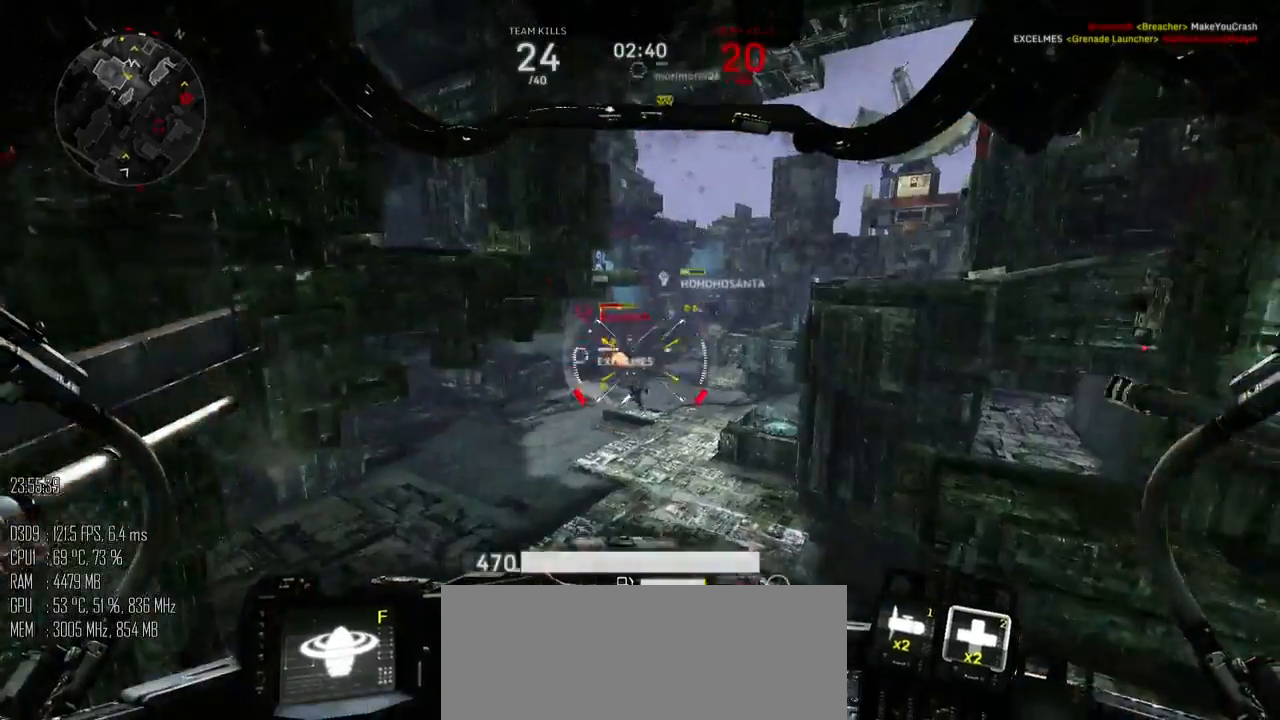
{"keys": ["a", "w"], "mouse": [], "events": [[333, "a", "down"]]}
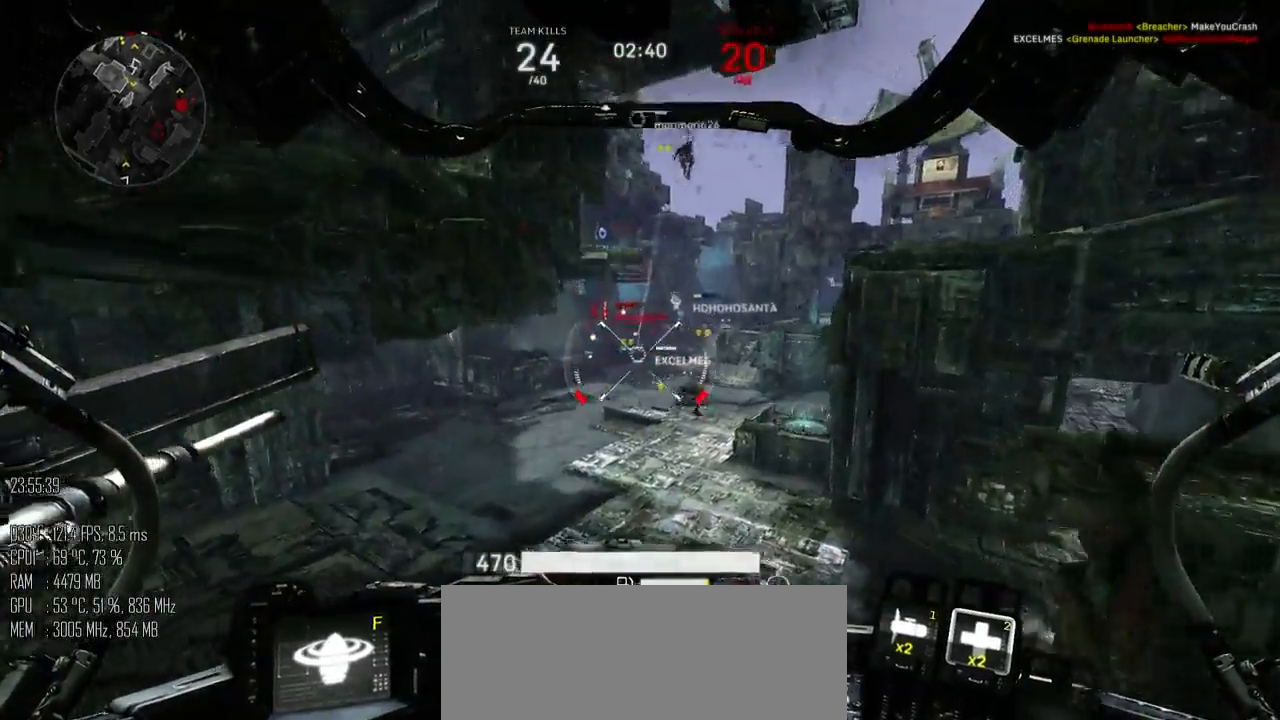
{"keys": ["a", "w"], "mouse": [], "events": [[17, "mouse_mb5", "down"], [100, "mouse_mb5", "up"], [100, "space", "down"], [467, "space", "up"]]}
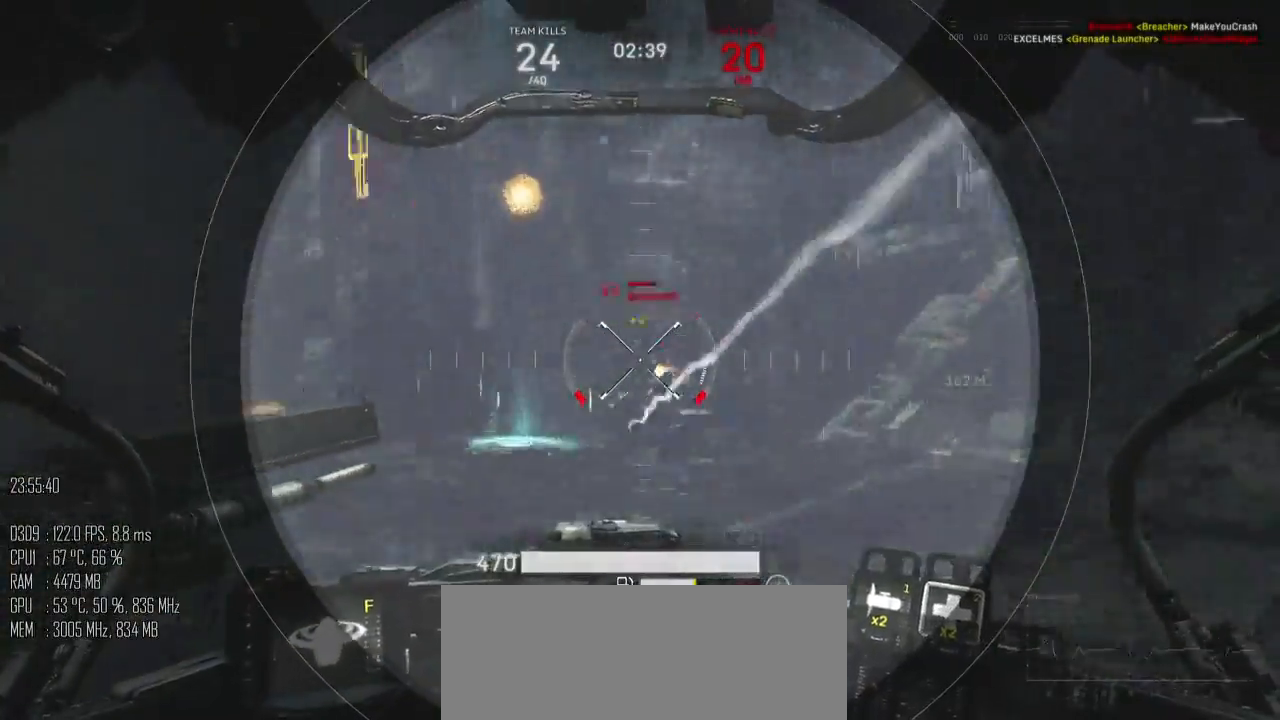
{"keys": ["w"], "mouse": [], "events": [[17, "a", "up"], [33, "mouse_left", "down"], [117, "mouse_left", "up"]]}
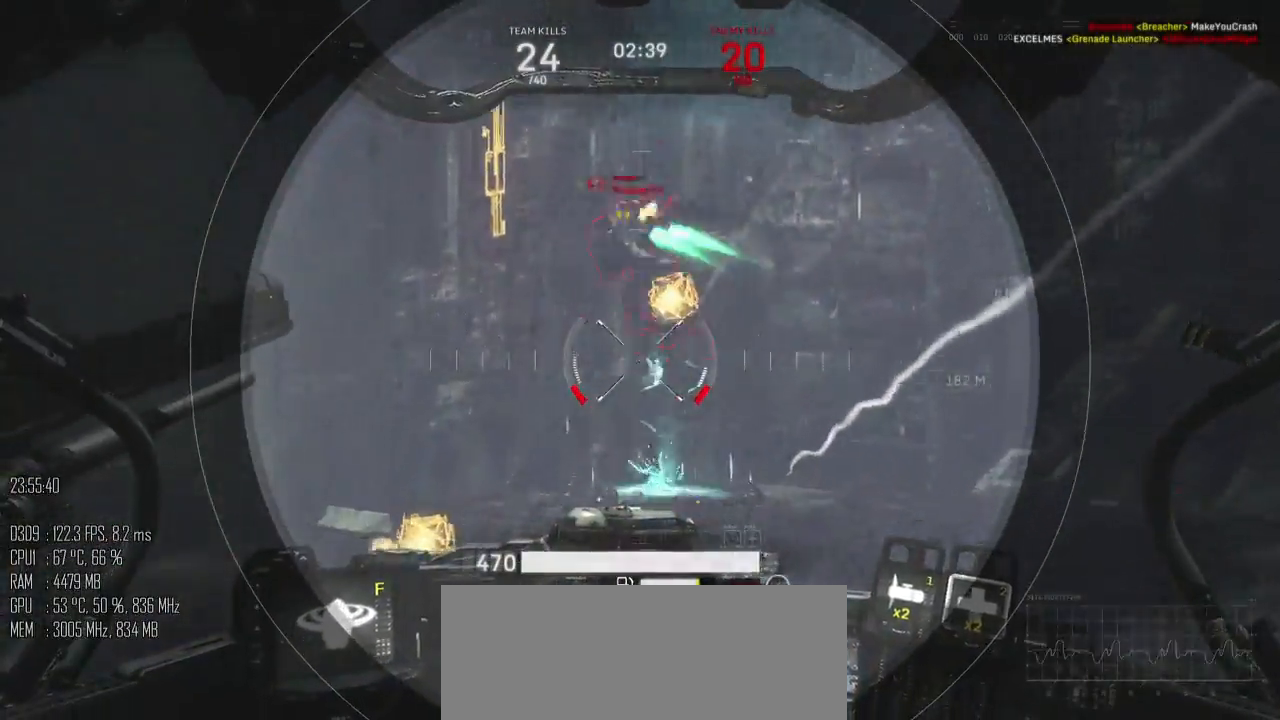
{"keys": ["d", "space", "w"], "mouse": [], "events": [[183, "space", "down"], [433, "d", "down"]]}
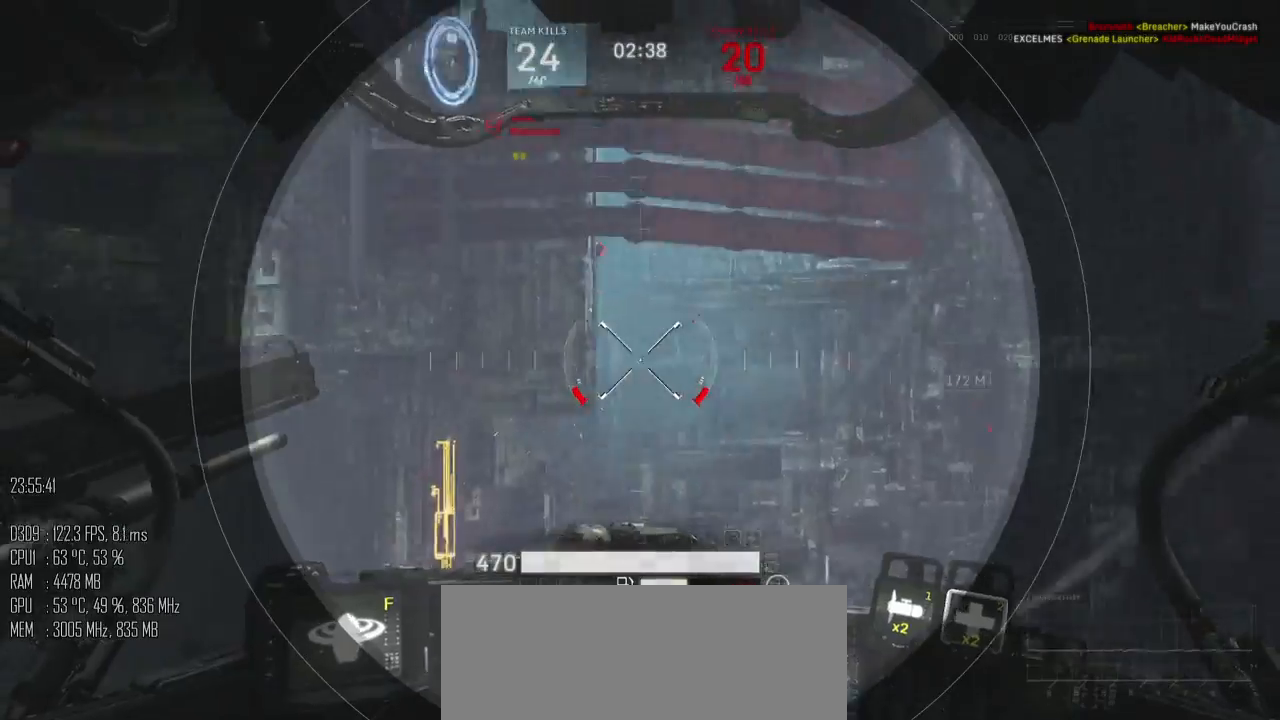
{"keys": ["d", "w"], "mouse": [], "events": [[283, "space", "up"]]}
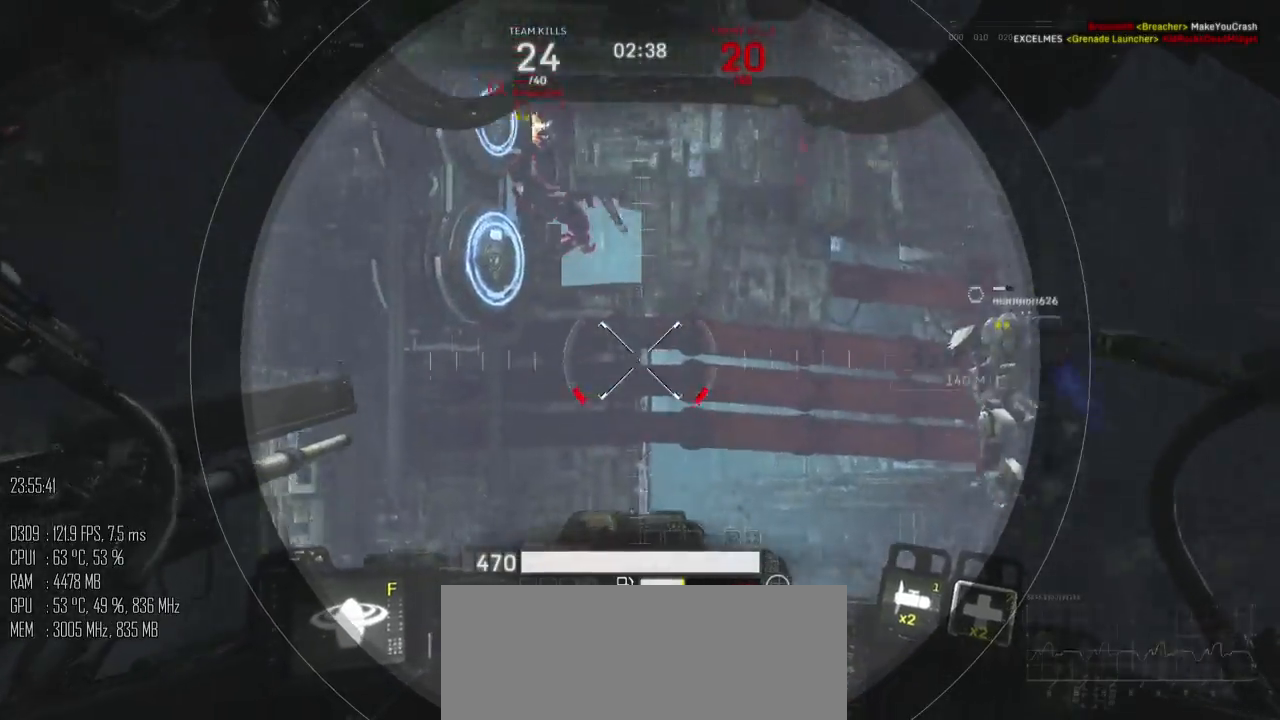
{"keys": ["w"], "mouse": [], "events": [[17, "d", "up"], [300, "mouse_left", "down"], [367, "mouse_left", "up"]]}
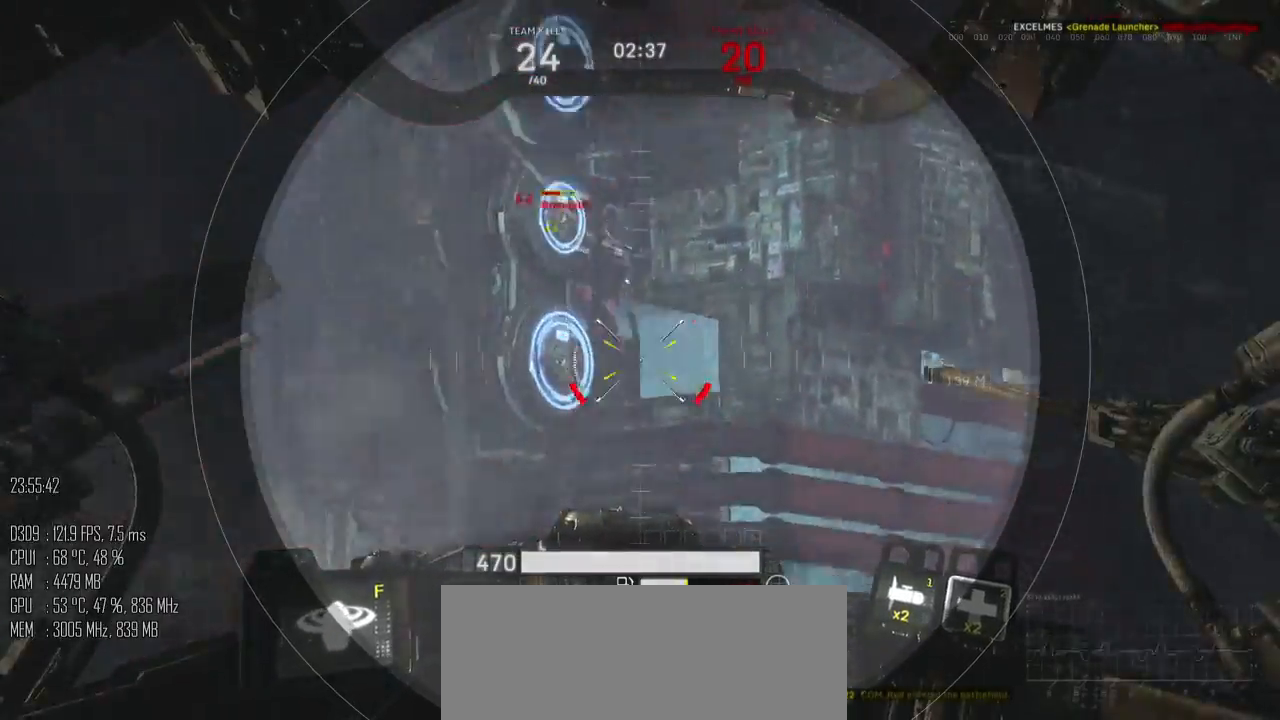
{"keys": ["w"], "mouse": [], "events": [[150, "space", "down"], [217, "mouse_right", "down"], [283, "mouse_right", "up"], [417, "space", "up"]]}
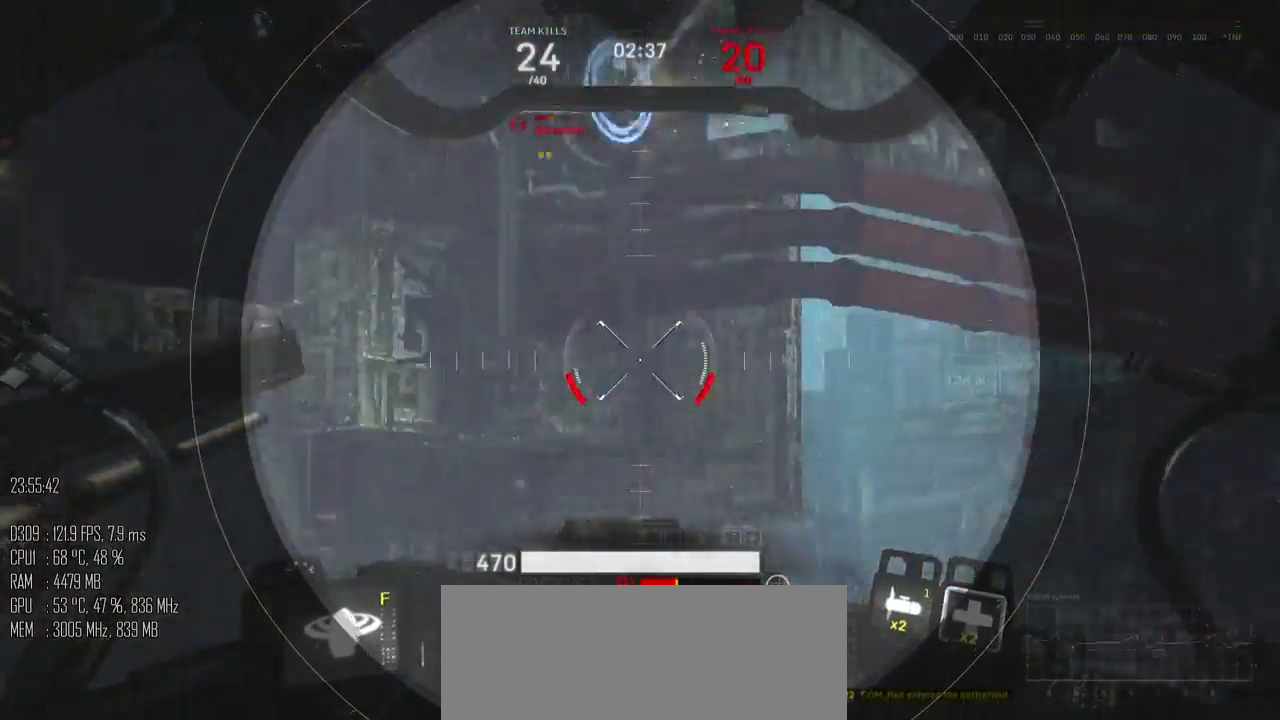
{"keys": ["w"], "mouse": [], "events": [[67, "mouse_mb5", "down"], [133, "mouse_mb5", "up"]]}
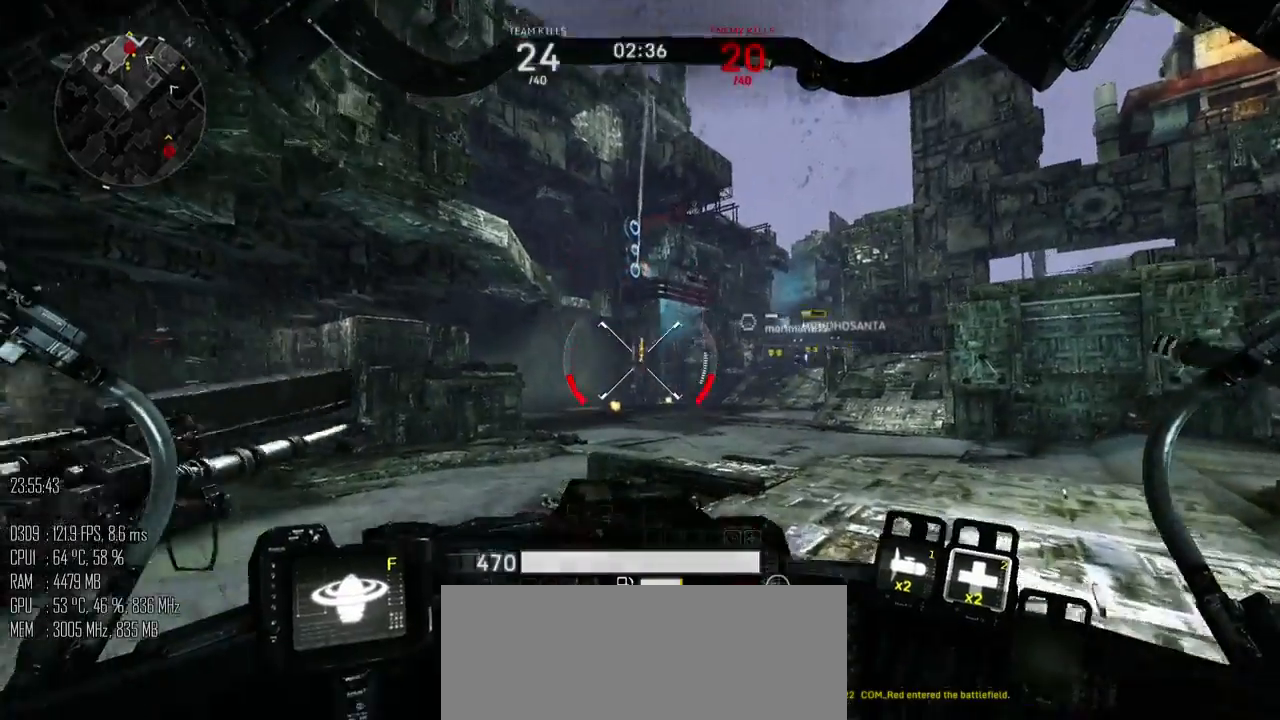
{"keys": ["d", "w"], "mouse": [], "events": [[83, "d", "down"]]}
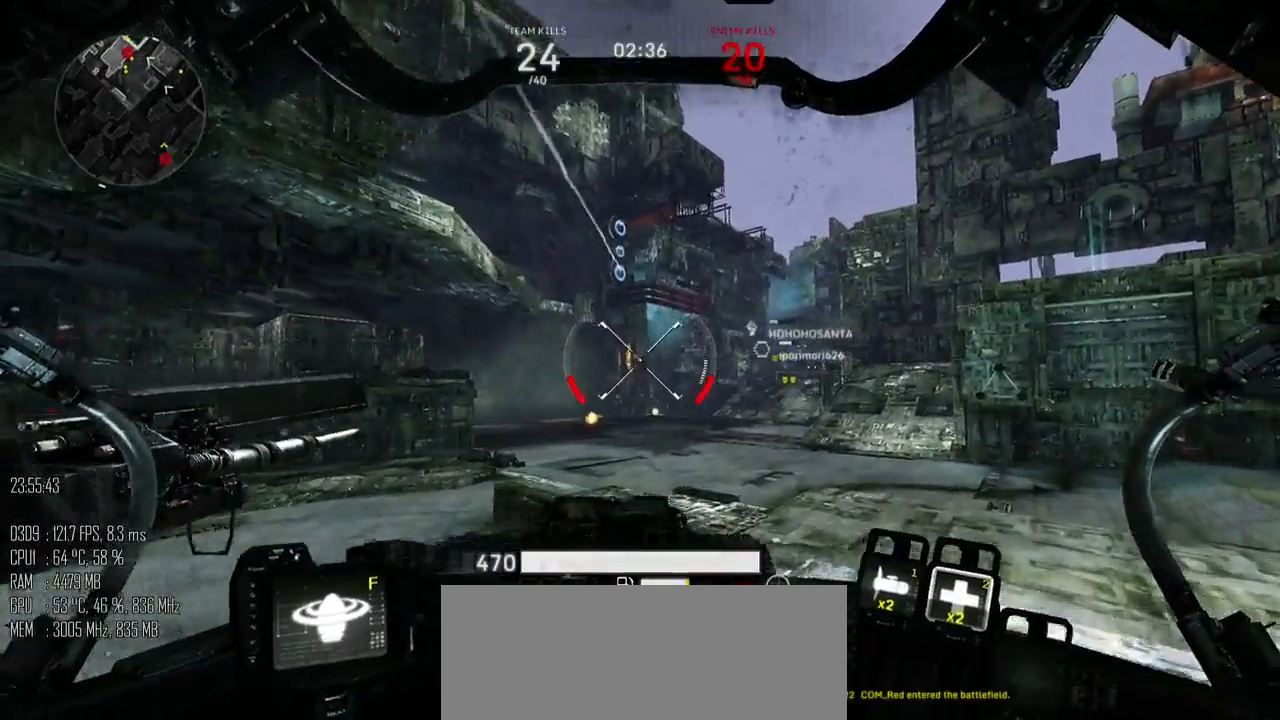
{"keys": ["d", "w"], "mouse": [], "events": []}
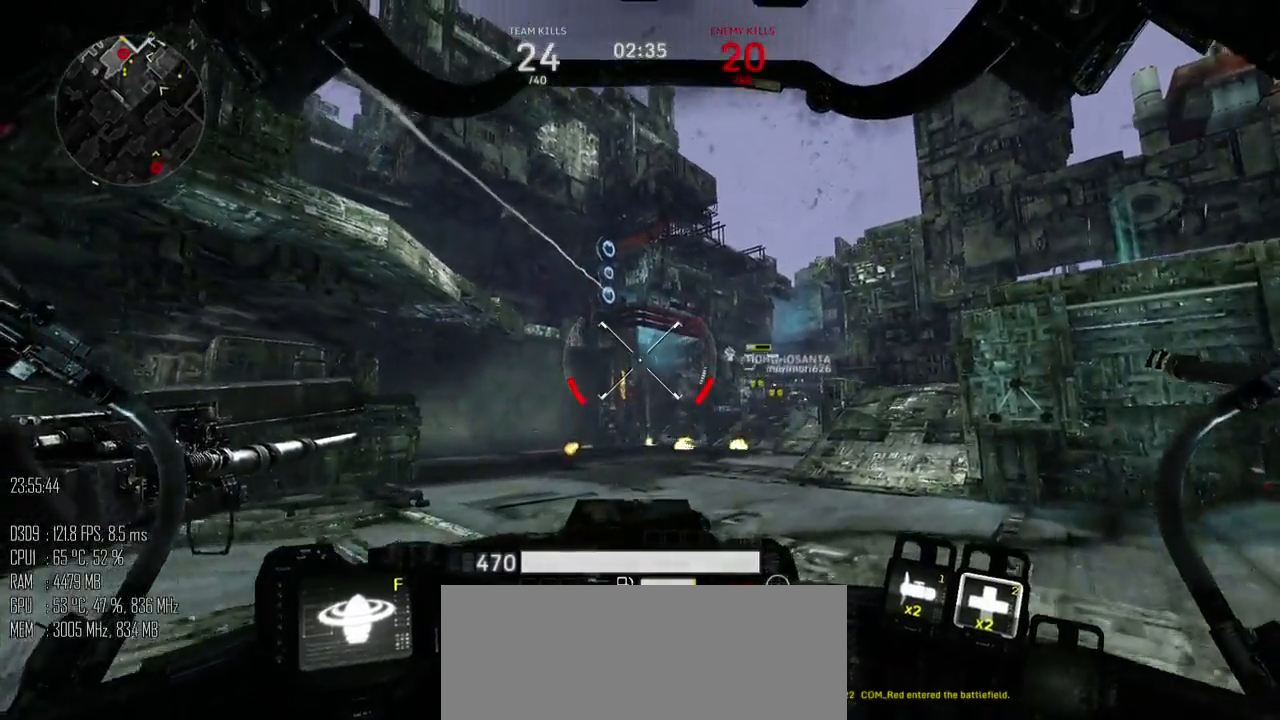
{"keys": ["d", "w"], "mouse": [], "events": []}
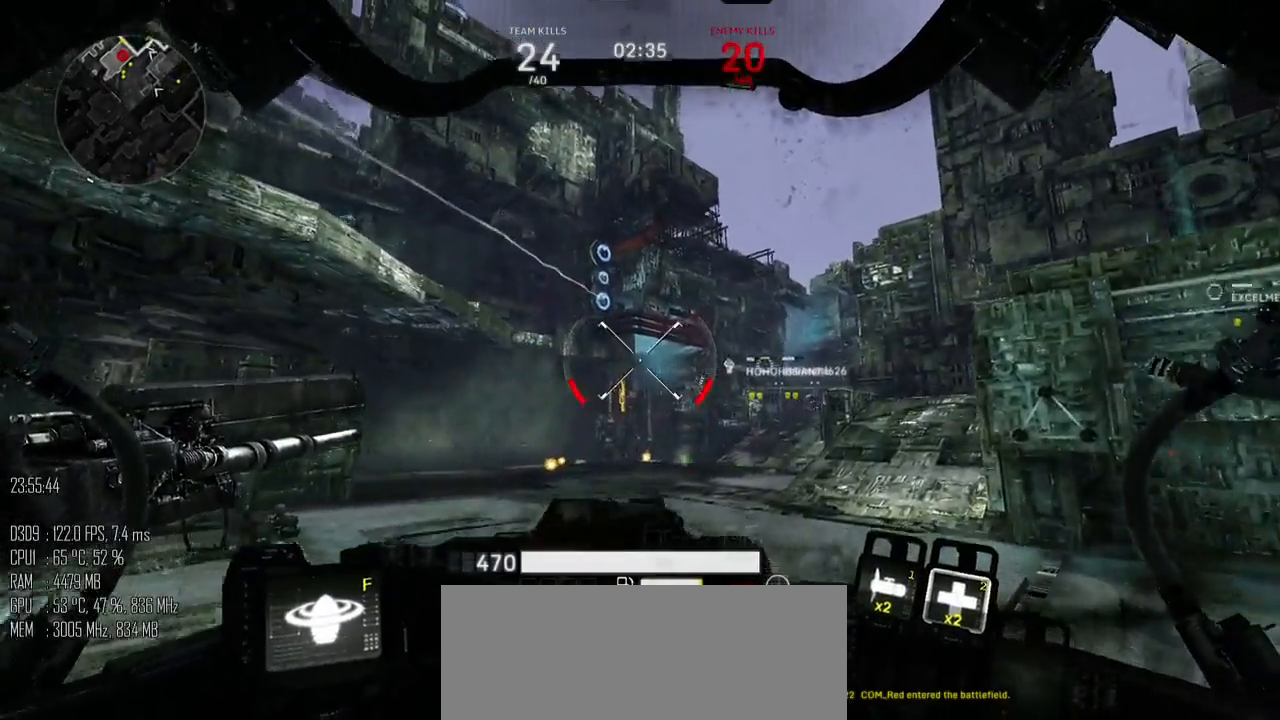
{"keys": ["d", "w"], "mouse": [], "events": []}
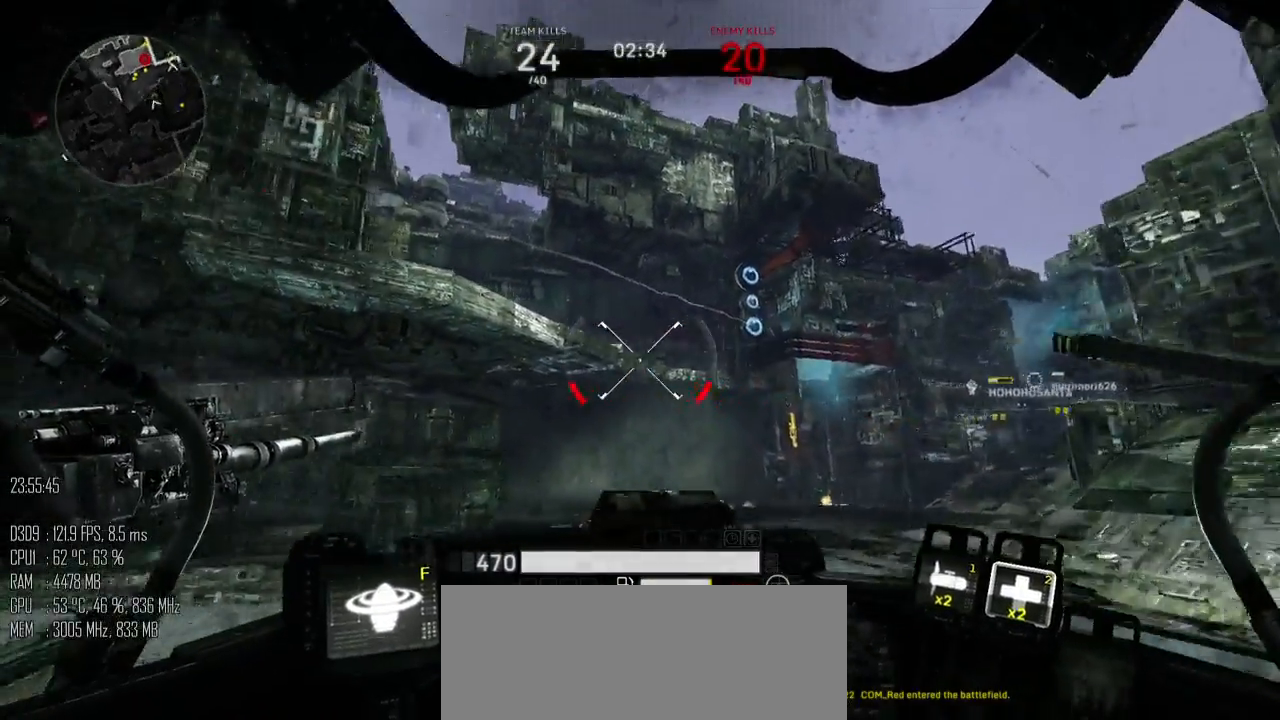
{"keys": ["d"], "mouse": [], "events": [[100, "w", "up"]]}
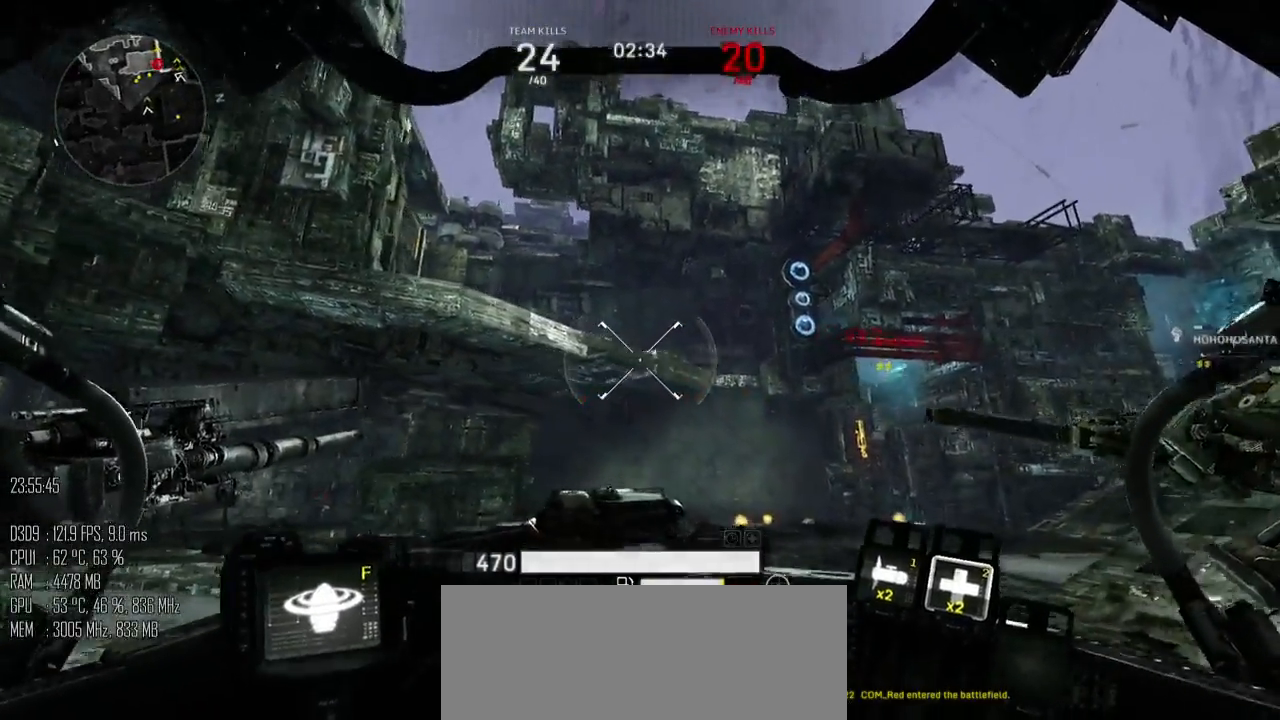
{"keys": ["a", "w"], "mouse": [], "events": [[300, "a", "down"], [383, "d", "up"], [383, "w", "down"]]}
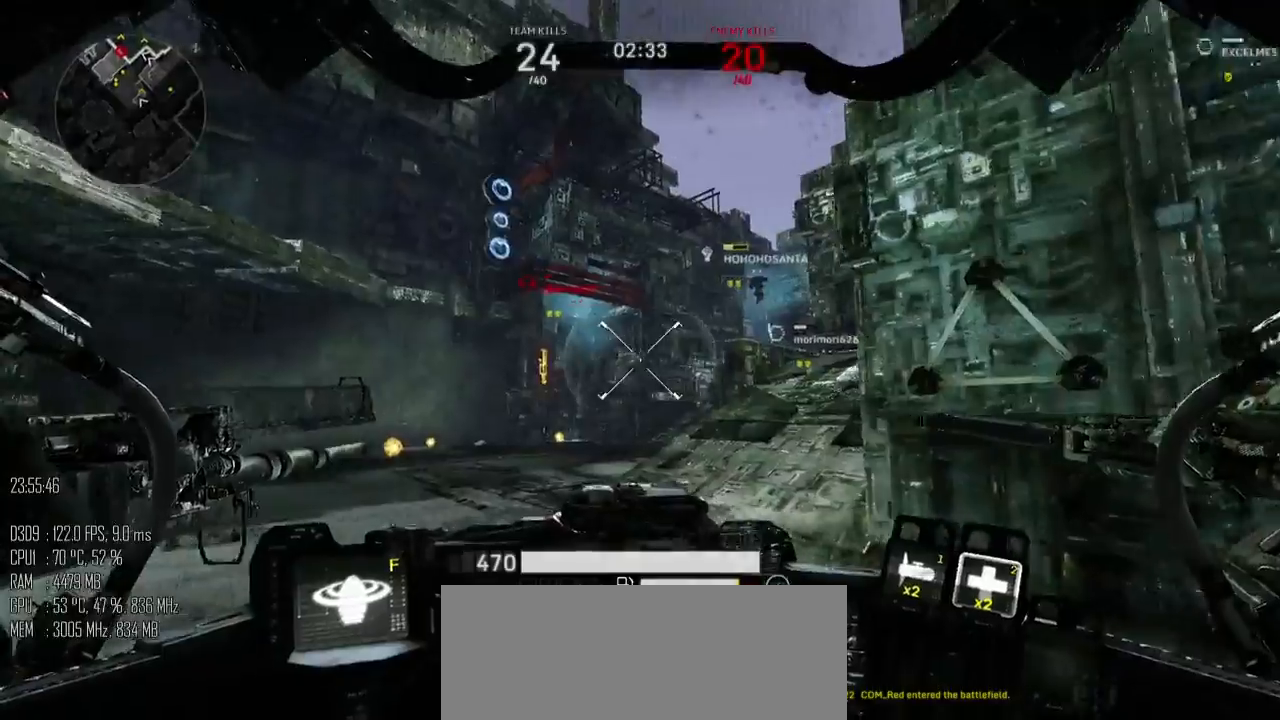
{"keys": ["w"], "mouse": [], "events": [[233, "a", "up"], [233, "mouse_mb5", "down"], [267, "d", "down"], [300, "mouse_mb5", "up"], [467, "d", "up"]]}